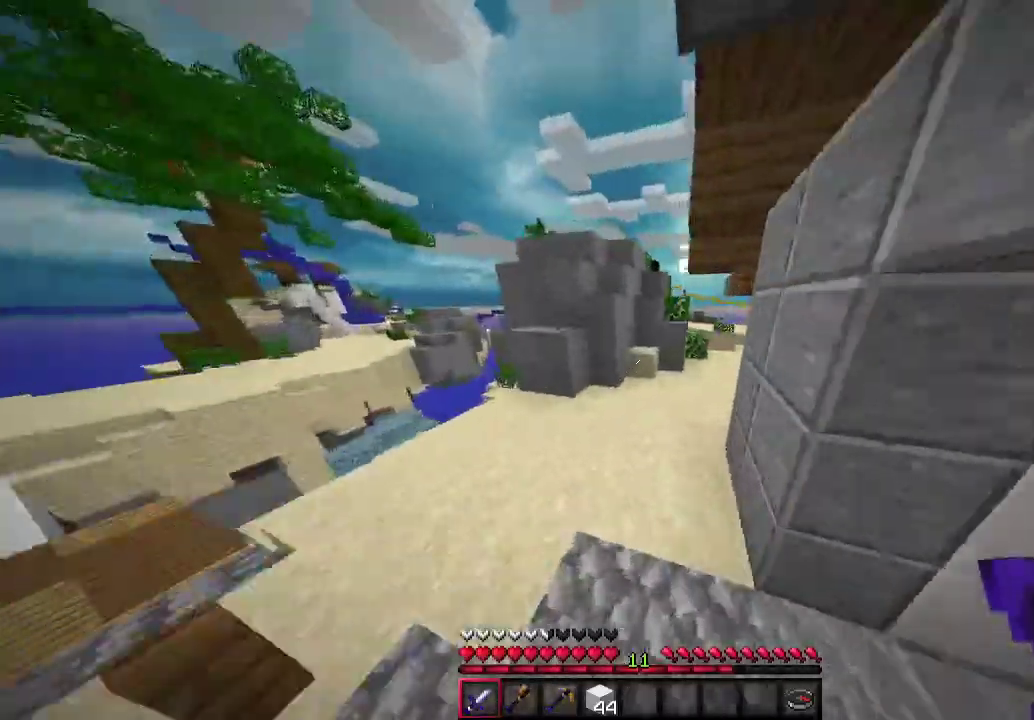
Gameplay with keyboard and mouse; each line is a JSON object with the keys and mouse buttons held at the frame after it. "events" lists presses ("down") and releases ("up") of "a", "d", "s", "w", "mouse_left" and "mouse_right" between this image and that frame as [ms after this image, input, new state], when the widget could be followed in between. "mouse_left", "mouse_right" = the "left", "right" buttons of the "mouse" list. No other keys are recorded. Fast repeated clicks can show as one long hold. Mouse movement is not recorded.
{"keys": ["w"], "mouse": [], "events": [[33, "d", "down"], [400, "d", "up"]]}
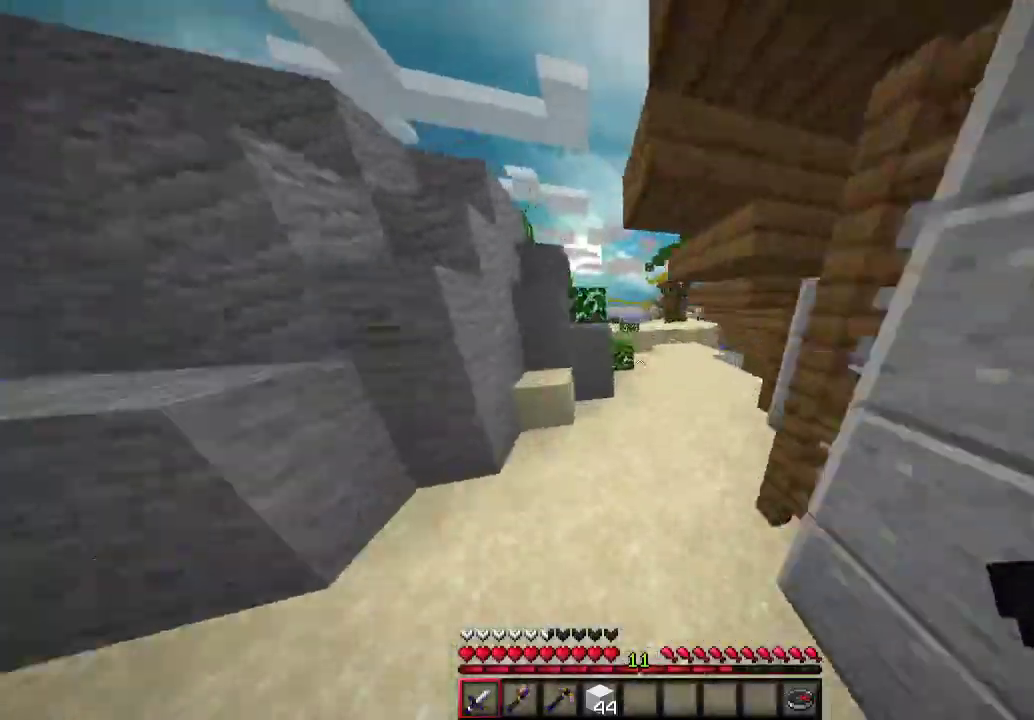
{"keys": ["w"], "mouse": [], "events": [[100, "d", "down"], [433, "d", "up"]]}
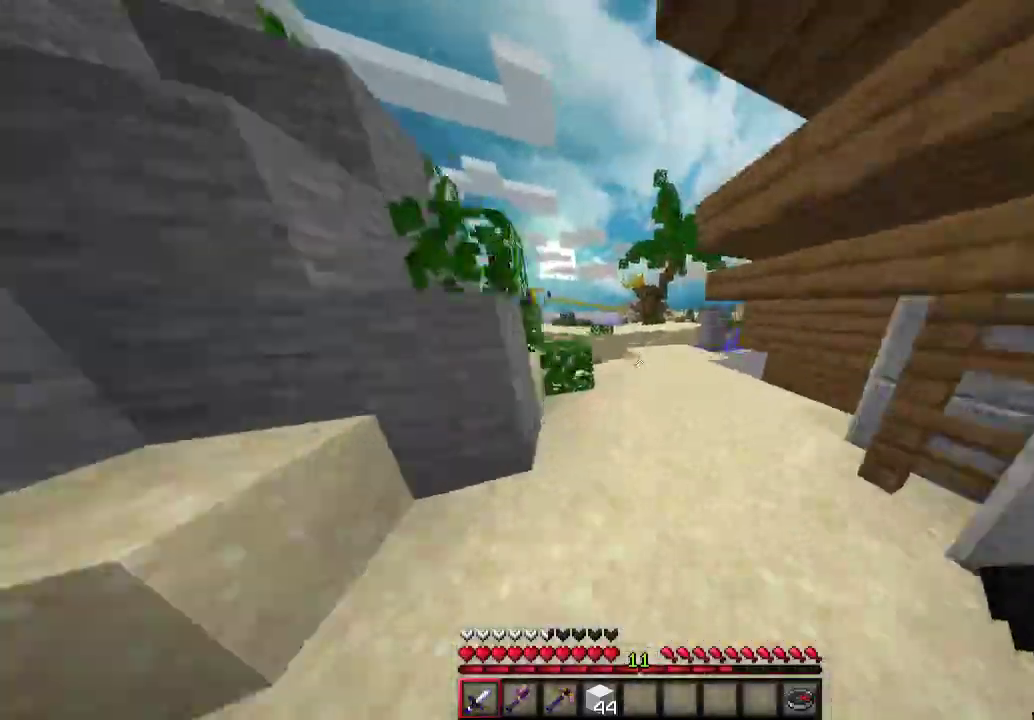
{"keys": ["w"], "mouse": [], "events": [[267, "a", "down"], [467, "a", "up"]]}
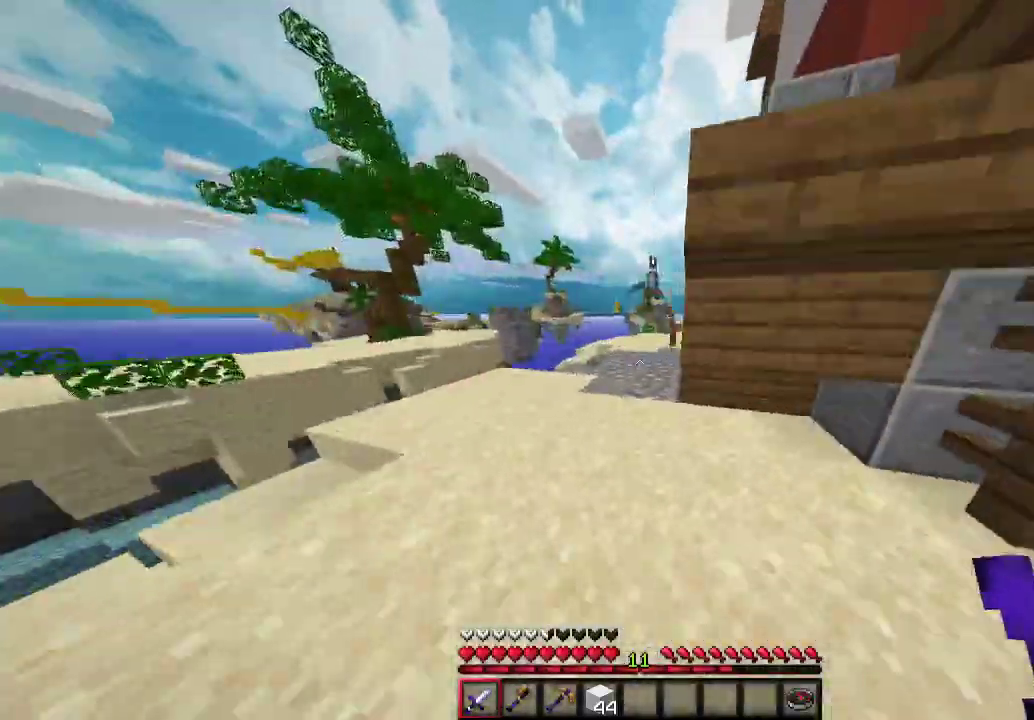
{"keys": [], "mouse": [], "events": [[200, "a", "down"], [467, "a", "up"], [500, "w", "up"]]}
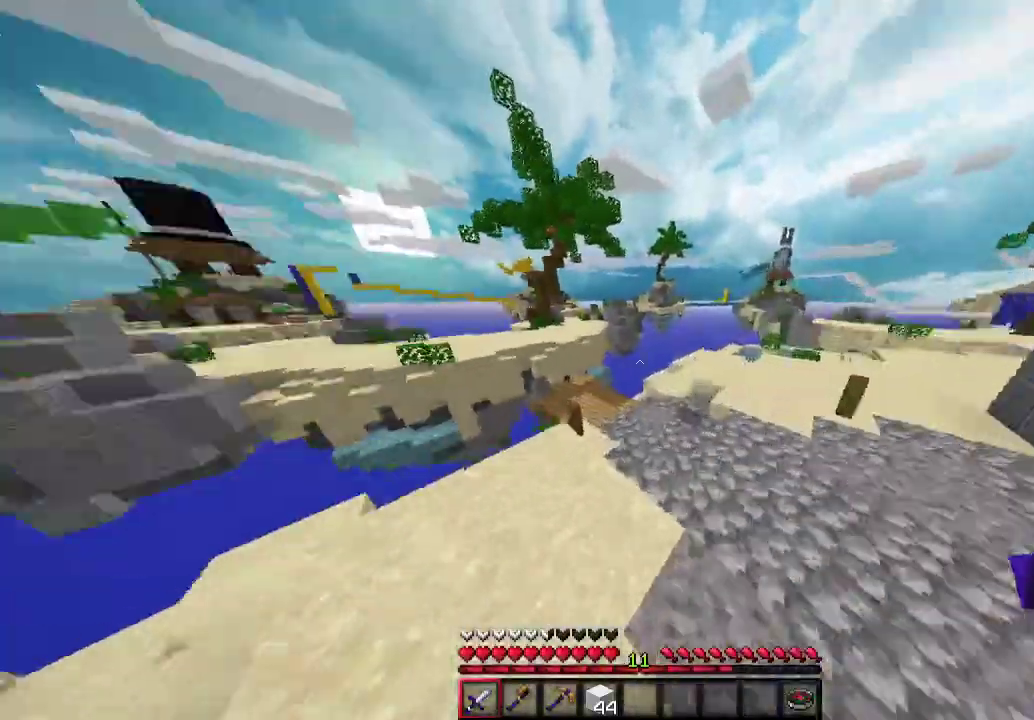
{"keys": ["w"], "mouse": [], "events": [[100, "w", "down"], [167, "d", "down"], [333, "d", "up"]]}
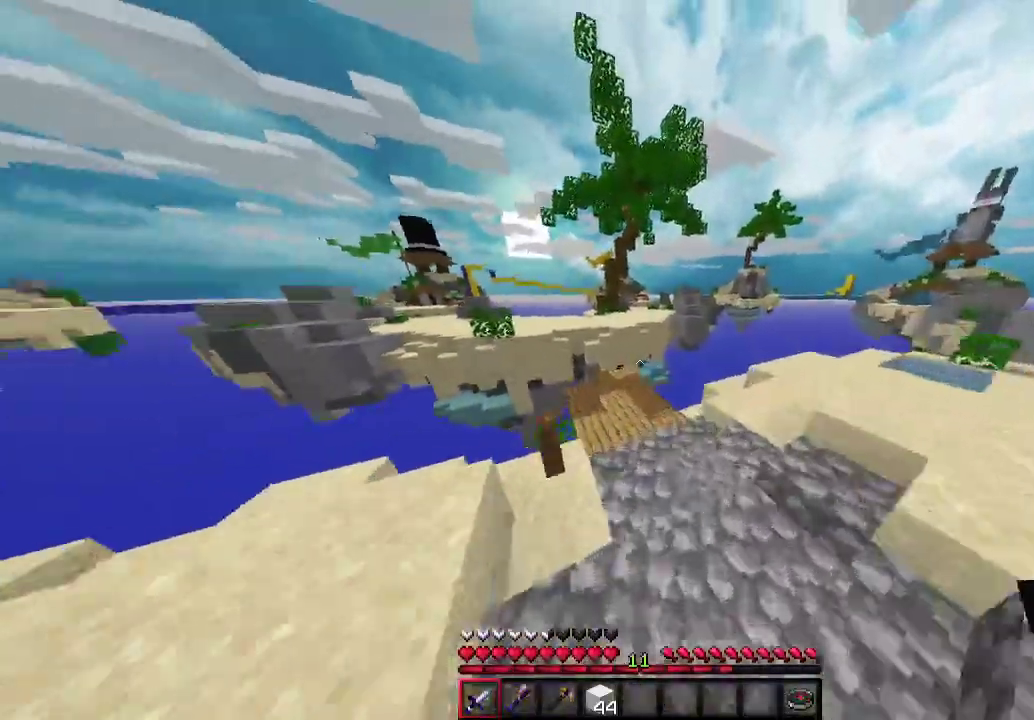
{"keys": ["w"], "mouse": [], "events": []}
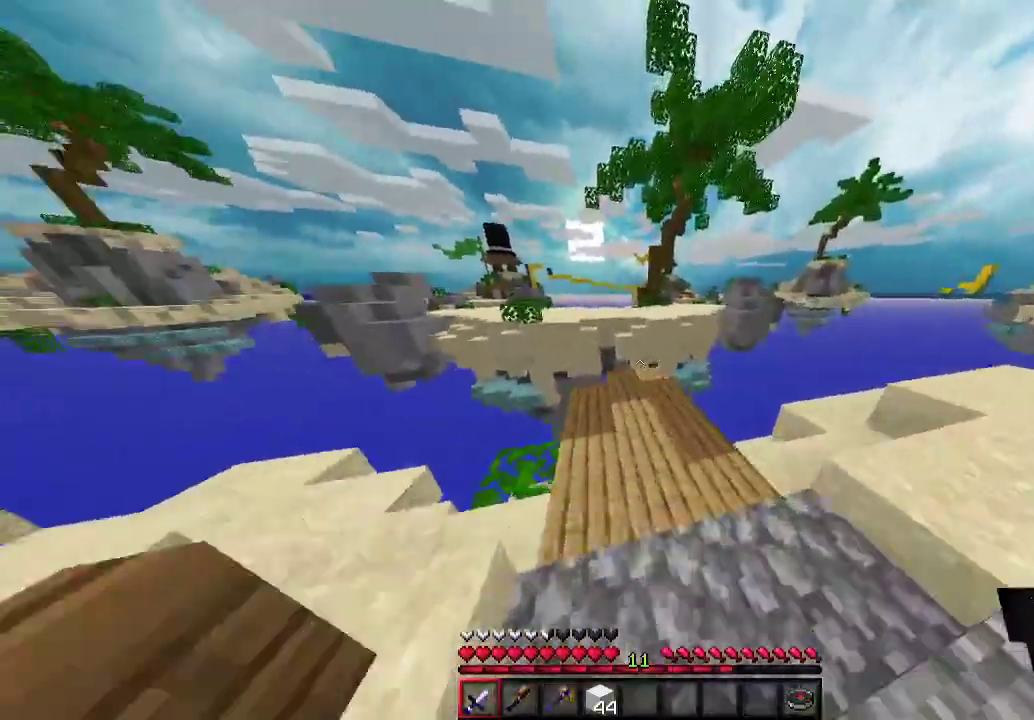
{"keys": ["w"], "mouse": [], "events": []}
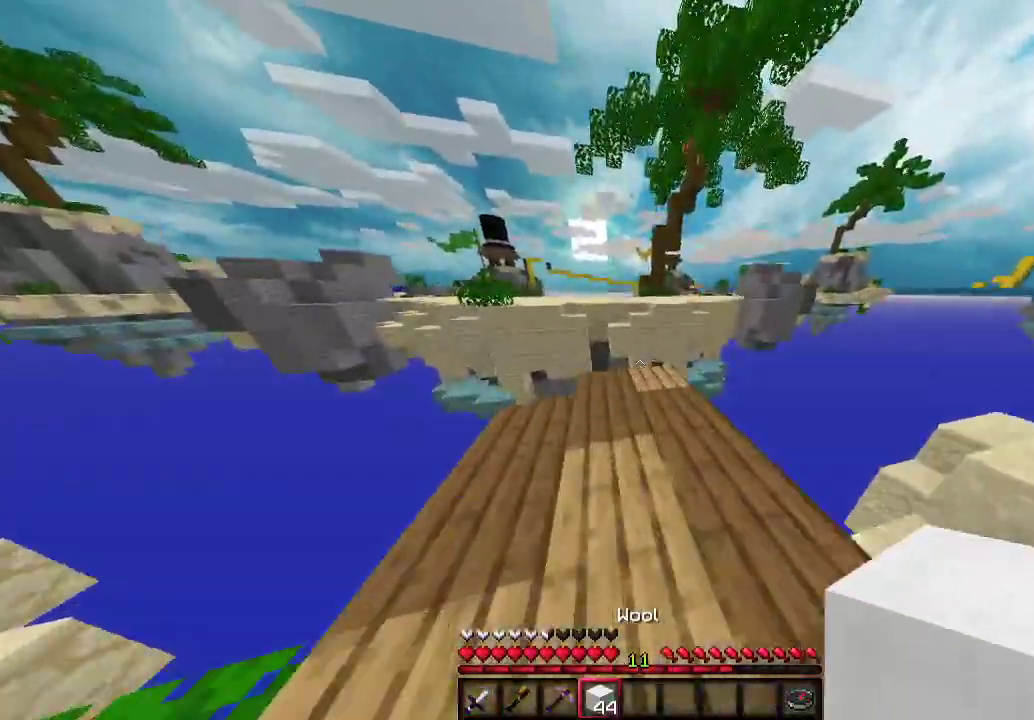
{"keys": ["w"], "mouse": [], "events": []}
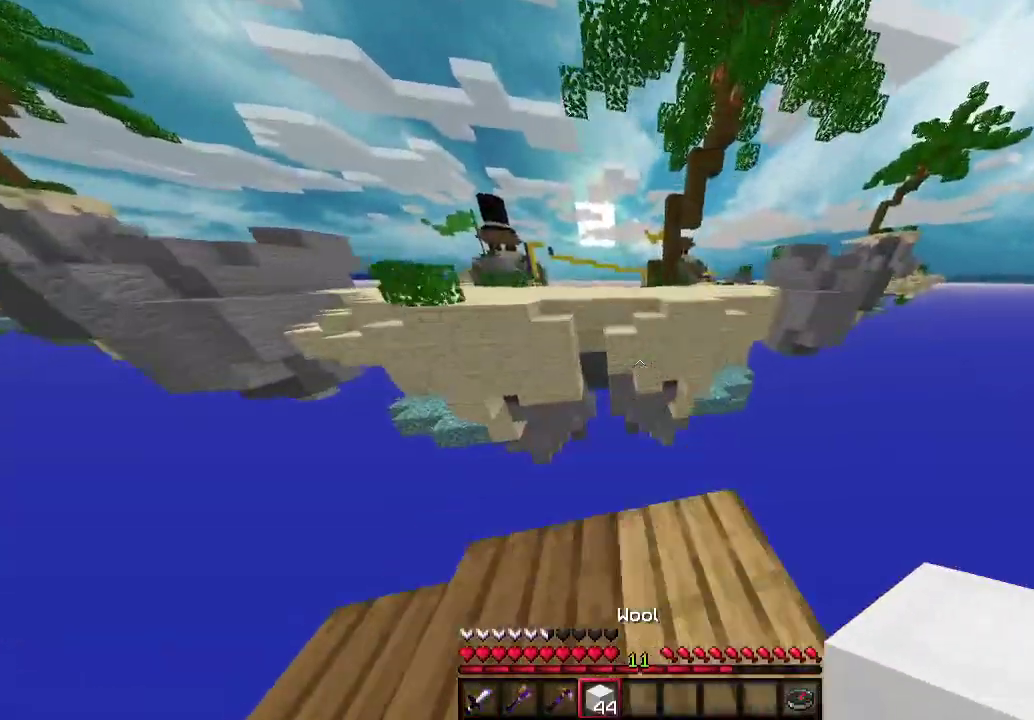
{"keys": ["w"], "mouse": [], "events": [[200, "d", "down"], [367, "d", "up"]]}
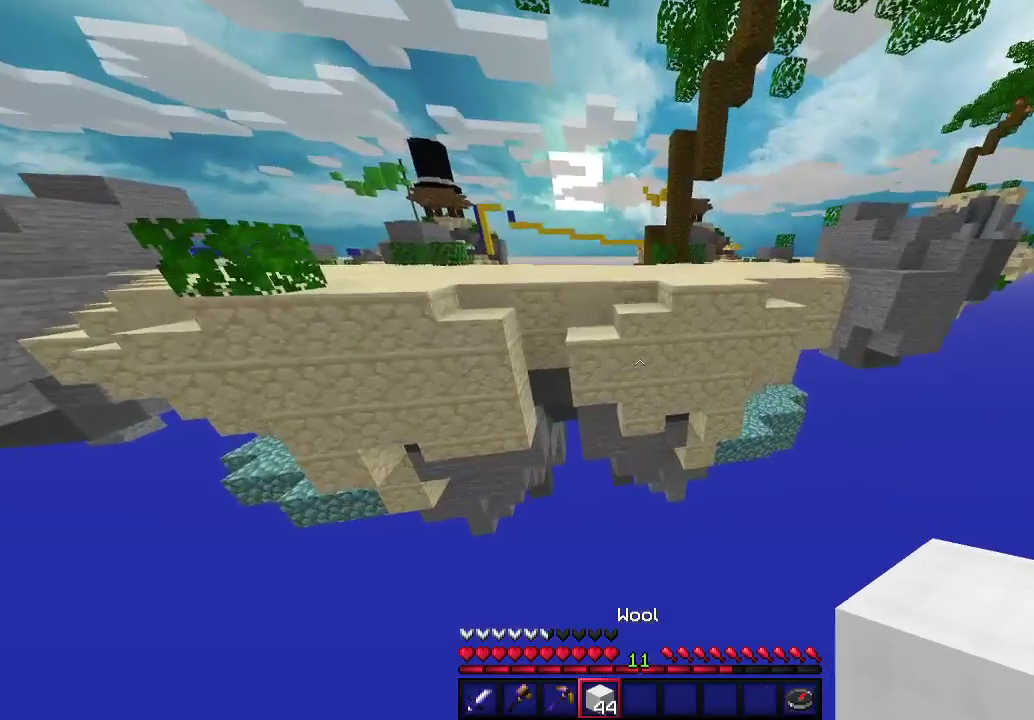
{"keys": ["a", "w"], "mouse": [], "events": [[500, "a", "down"]]}
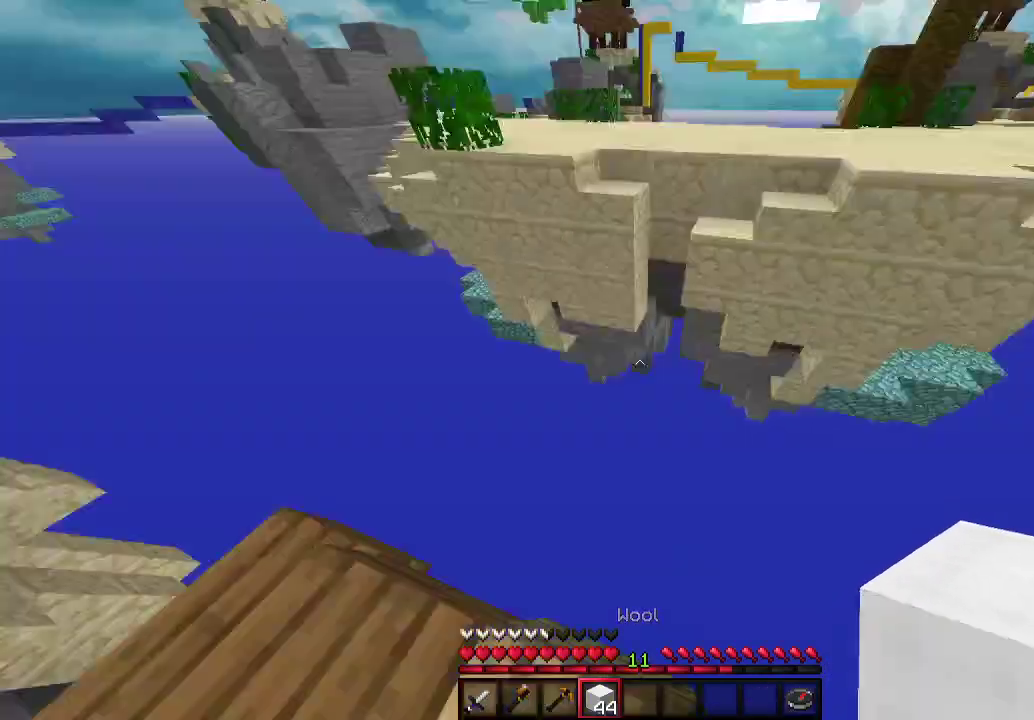
{"keys": [], "mouse": [], "events": [[100, "a", "up"], [100, "d", "down"], [200, "w", "up"], [433, "d", "up"]]}
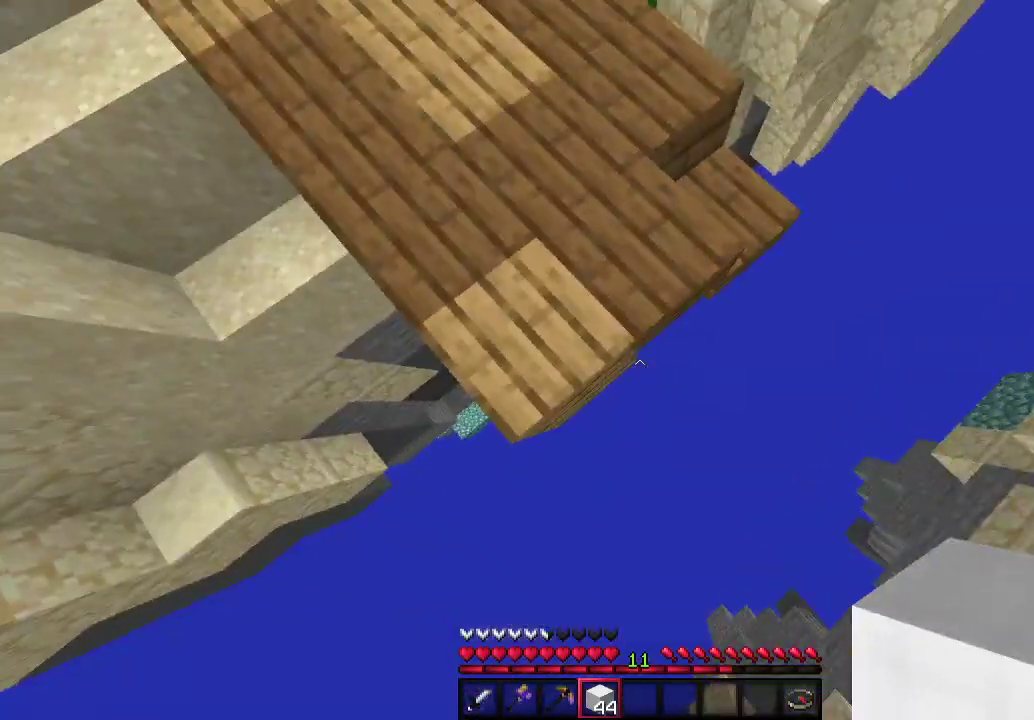
{"keys": ["d", "s"], "mouse": ["right"], "events": [[67, "a", "down"], [133, "s", "down"], [367, "mouse_right", "down"], [400, "a", "up"], [400, "d", "down"]]}
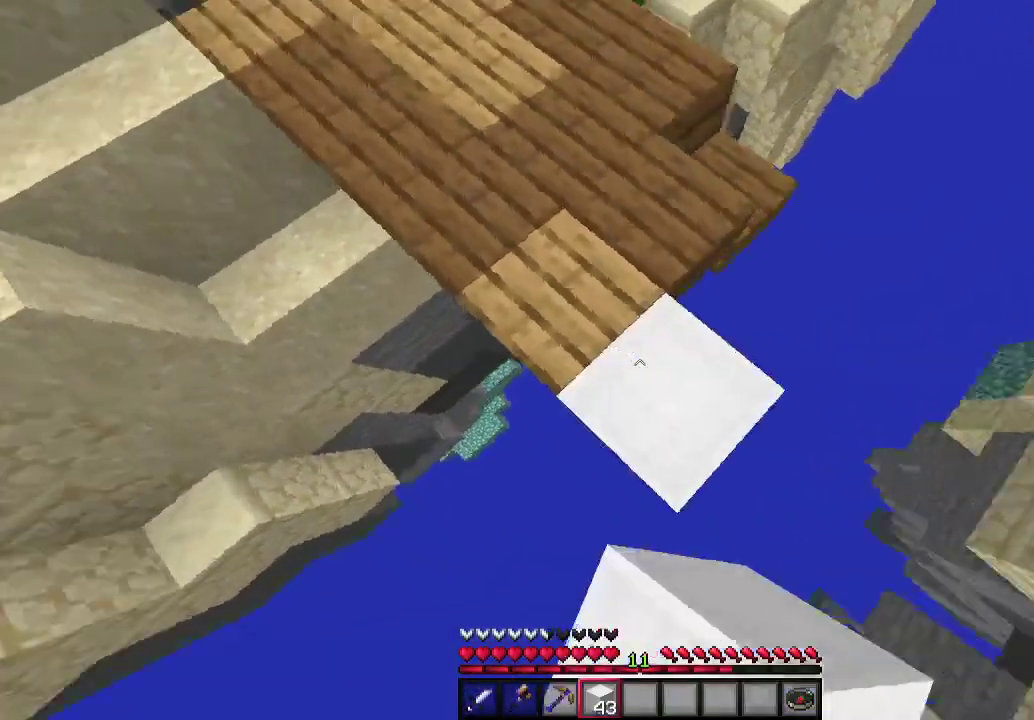
{"keys": ["a", "w"], "mouse": [], "events": [[67, "mouse_right", "up"], [200, "s", "up"], [333, "w", "down"], [367, "a", "down"], [433, "d", "up"]]}
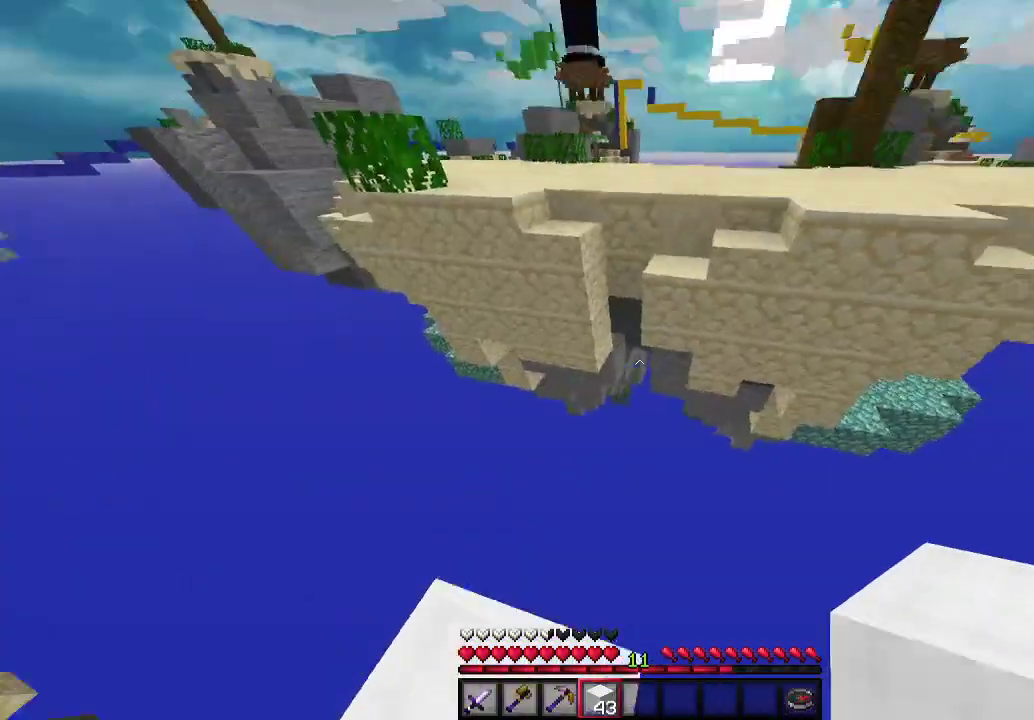
{"keys": [], "mouse": [], "events": [[267, "a", "up"], [300, "w", "up"], [400, "mouse_right", "down"], [500, "mouse_right", "up"]]}
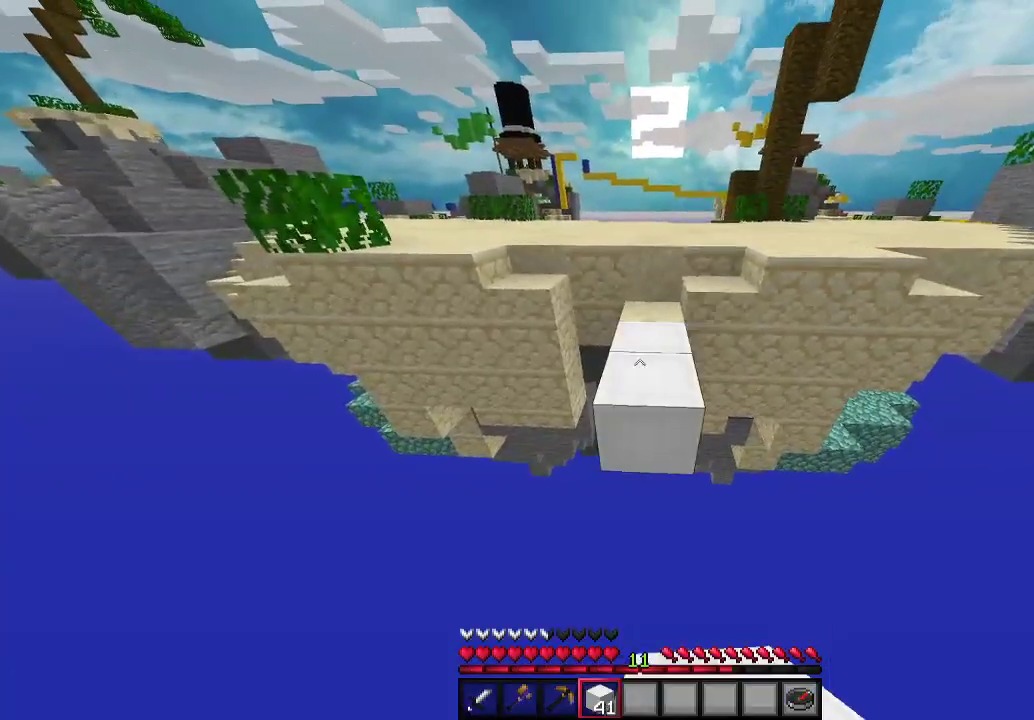
{"keys": ["s"], "mouse": [], "events": [[100, "s", "down"]]}
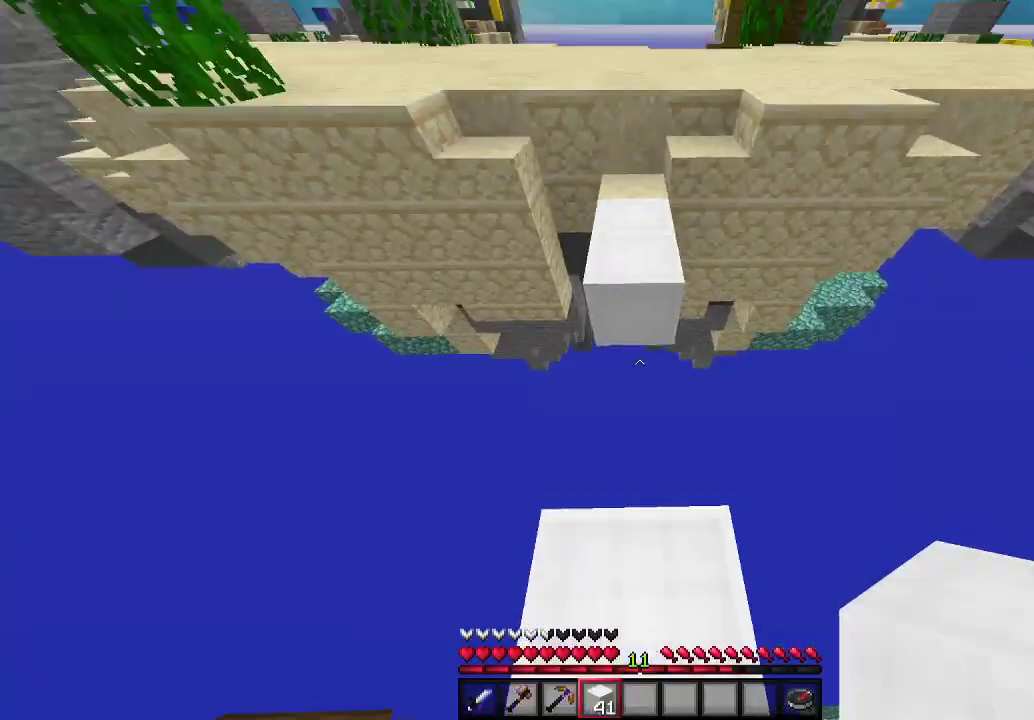
{"keys": [], "mouse": [], "events": [[267, "mouse_right", "down"], [267, "s", "up"], [333, "mouse_right", "up"]]}
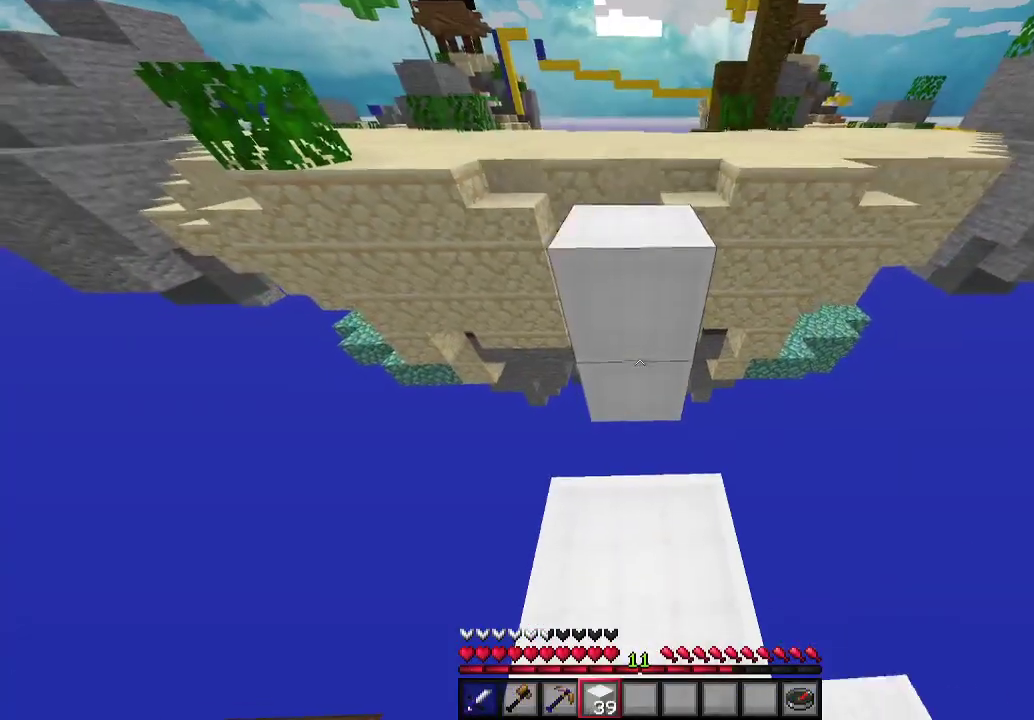
{"keys": [], "mouse": [], "events": [[267, "mouse_right", "down"], [400, "mouse_right", "up"]]}
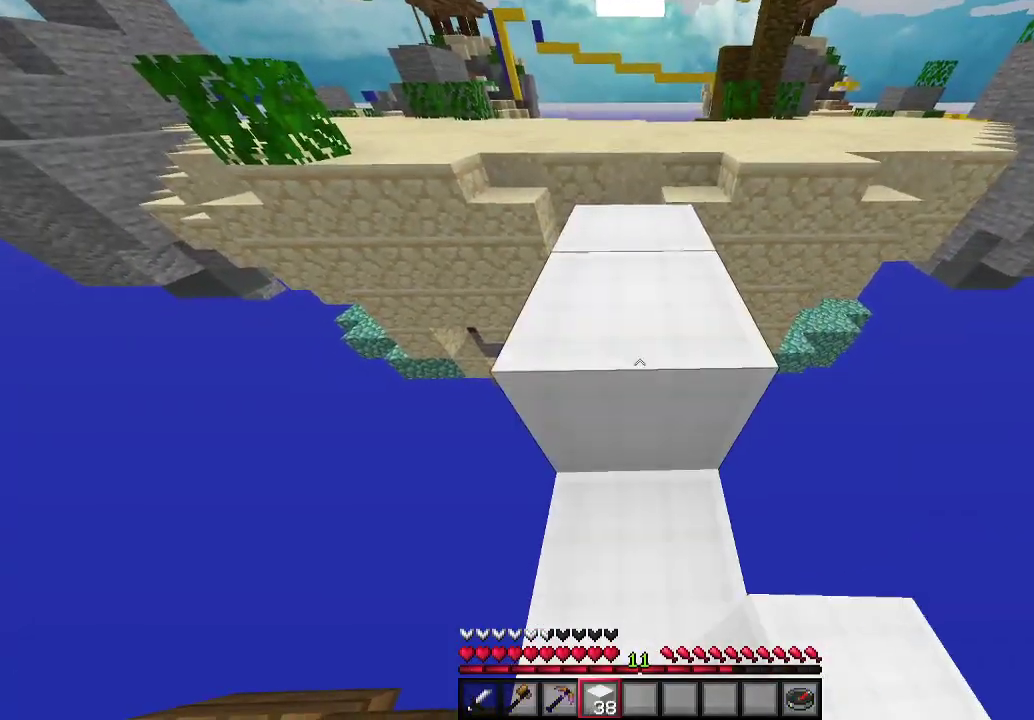
{"keys": ["w"], "mouse": [], "events": [[333, "w", "down"]]}
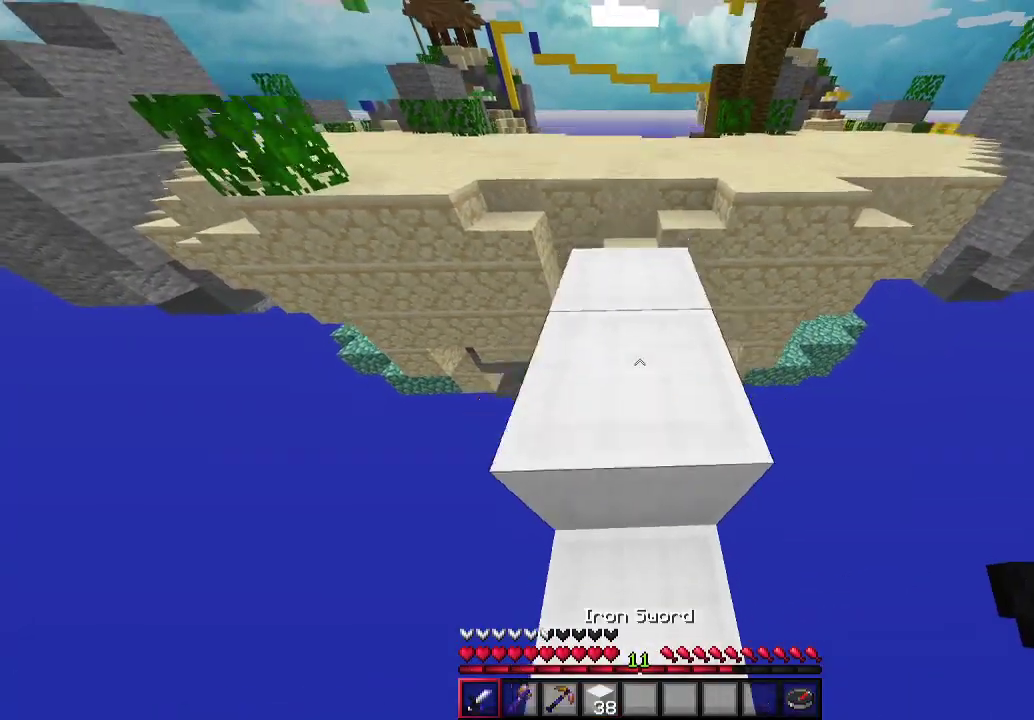
{"keys": ["w"], "mouse": [], "events": []}
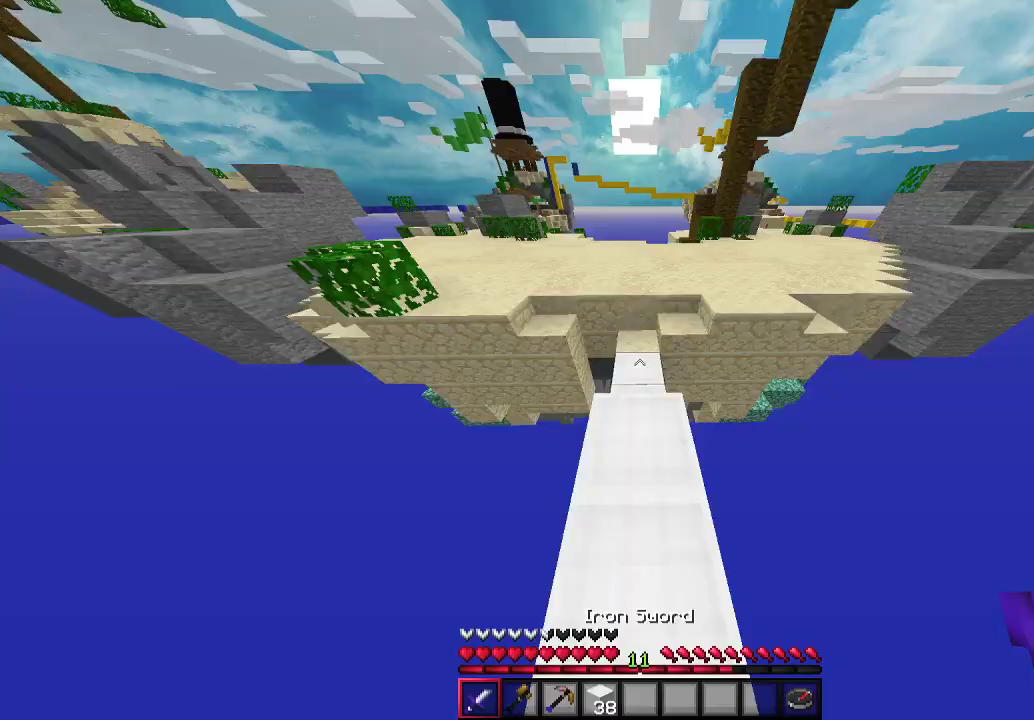
{"keys": ["w"], "mouse": [], "events": []}
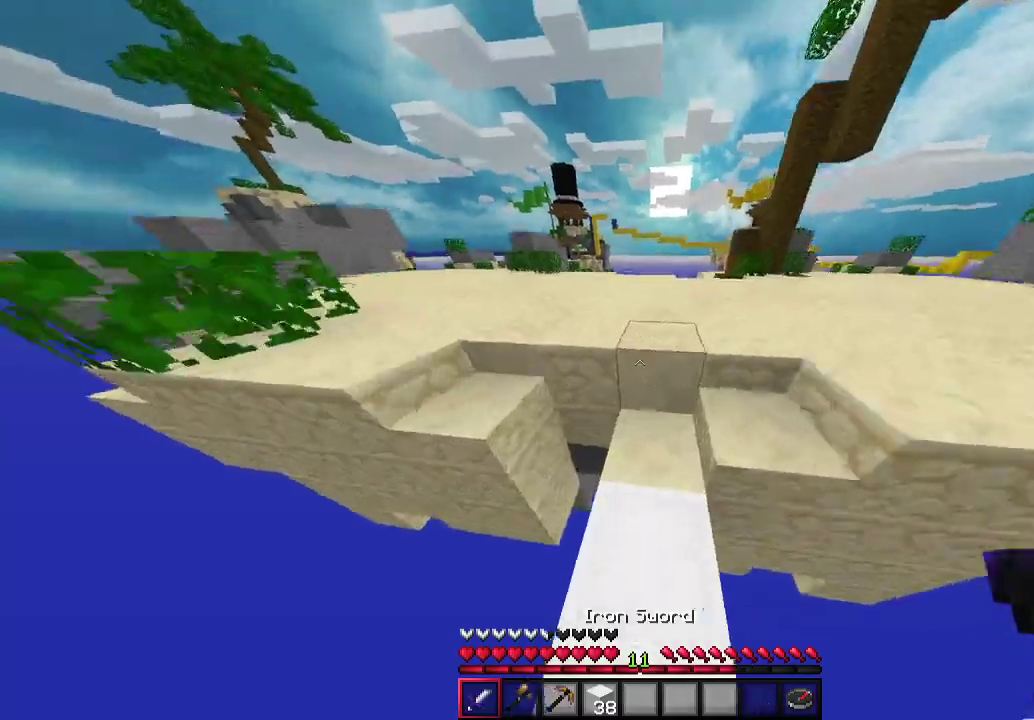
{"keys": ["a", "w"], "mouse": [], "events": [[67, "d", "down"], [433, "d", "up"], [500, "a", "down"]]}
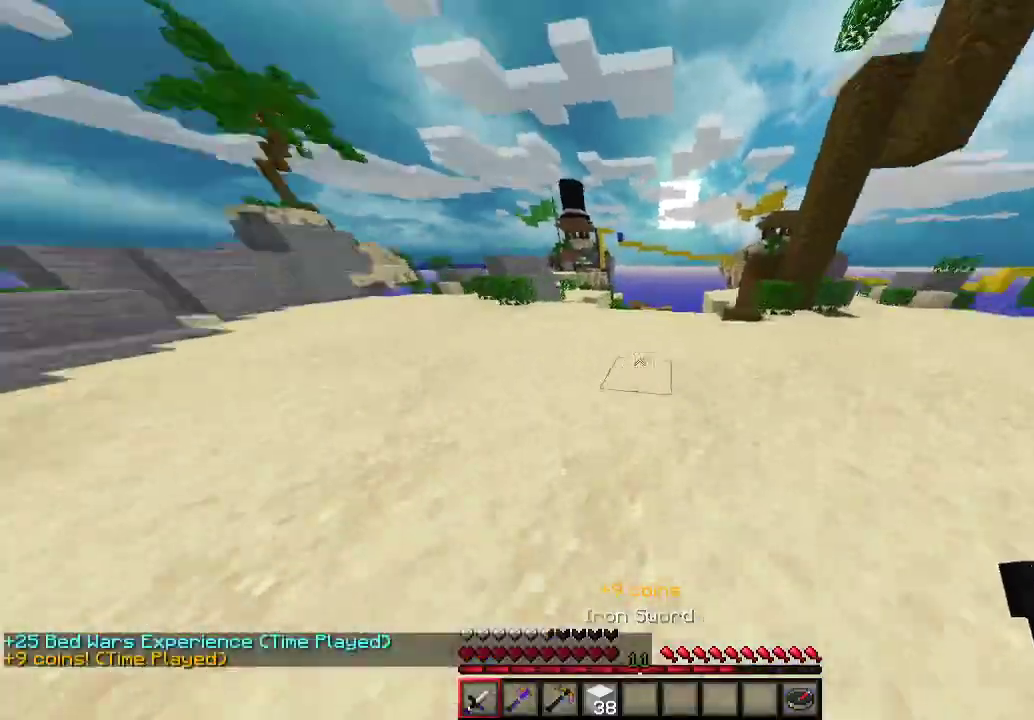
{"keys": ["a", "w"], "mouse": [], "events": []}
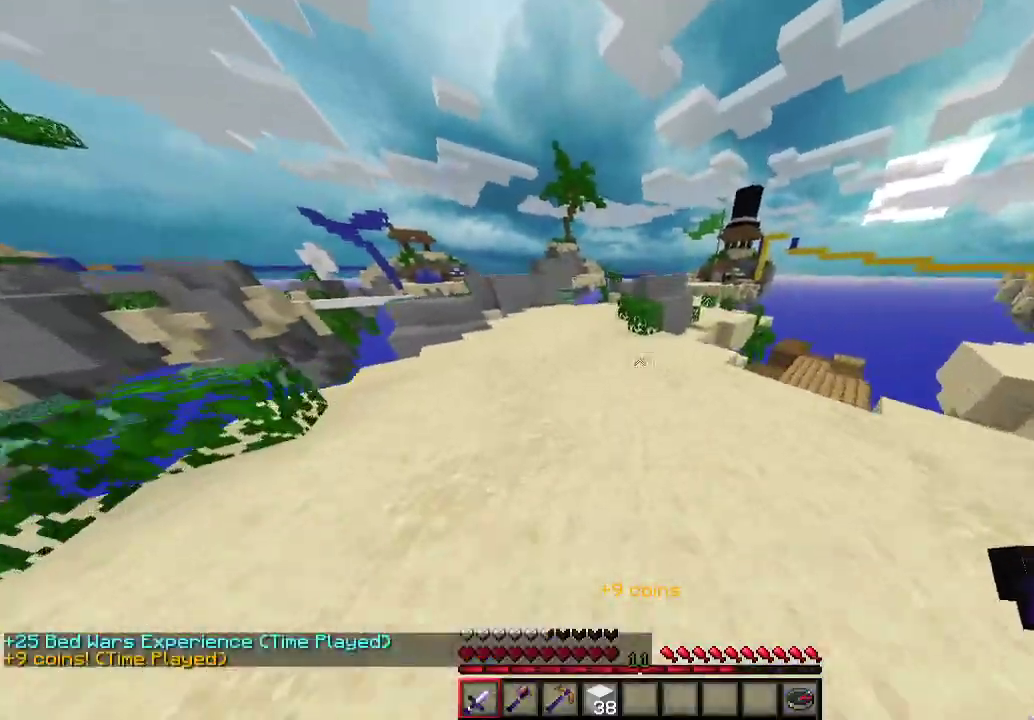
{"keys": ["a", "w"], "mouse": [], "events": []}
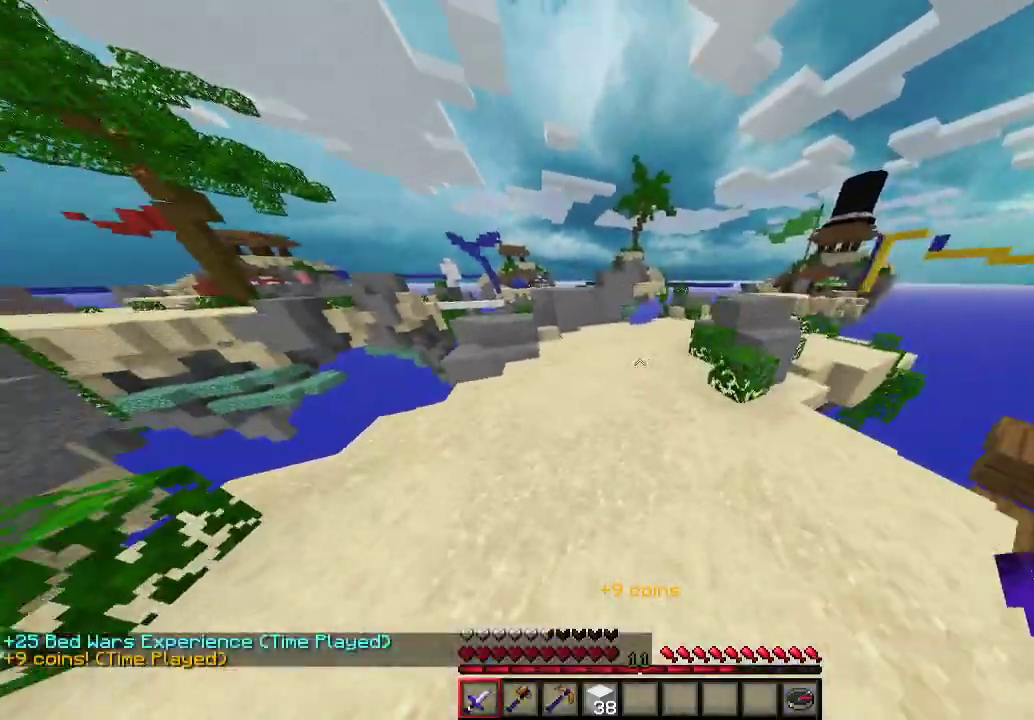
{"keys": ["w"], "mouse": [], "events": [[400, "a", "up"]]}
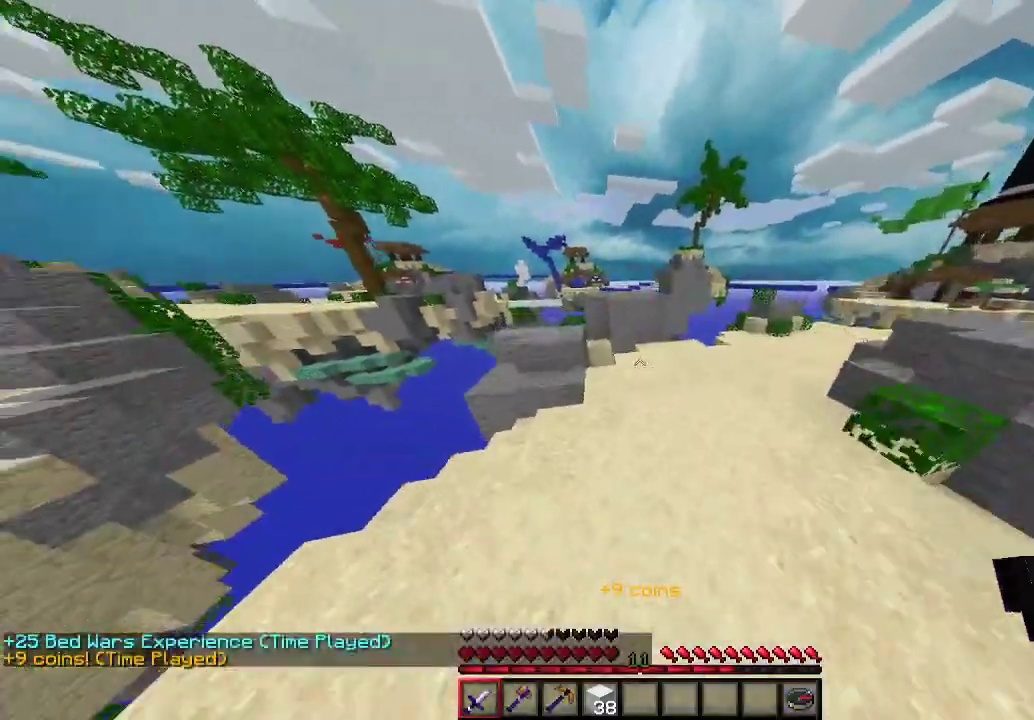
{"keys": ["w"], "mouse": [], "events": [[167, "a", "down"], [267, "a", "up"]]}
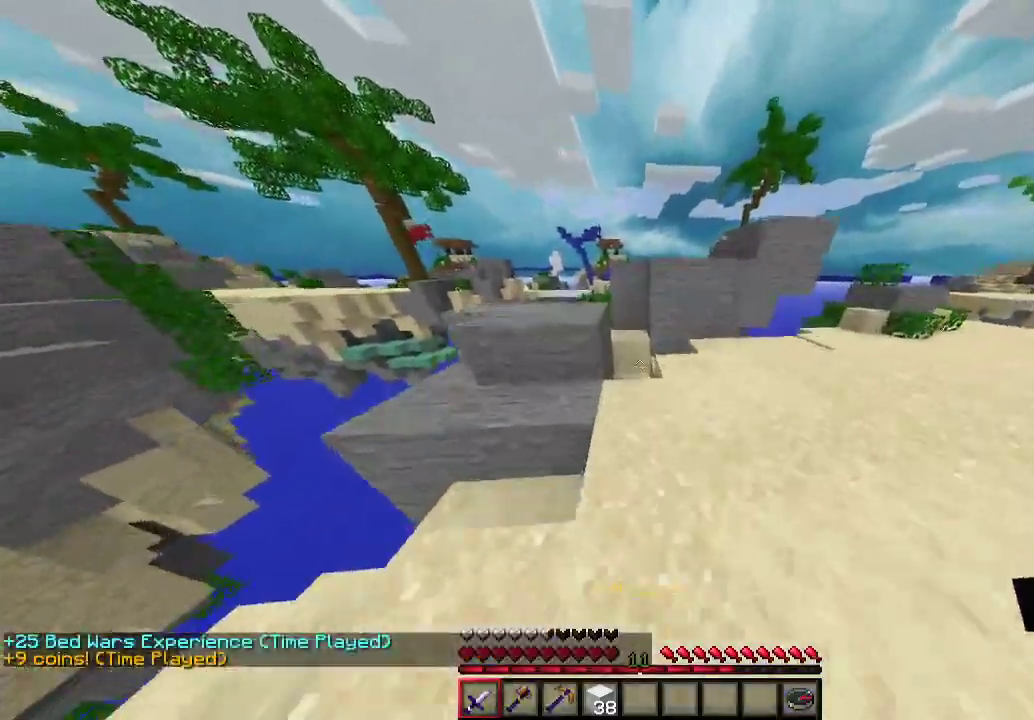
{"keys": ["w"], "mouse": [], "events": [[33, "a", "down"], [467, "a", "up"]]}
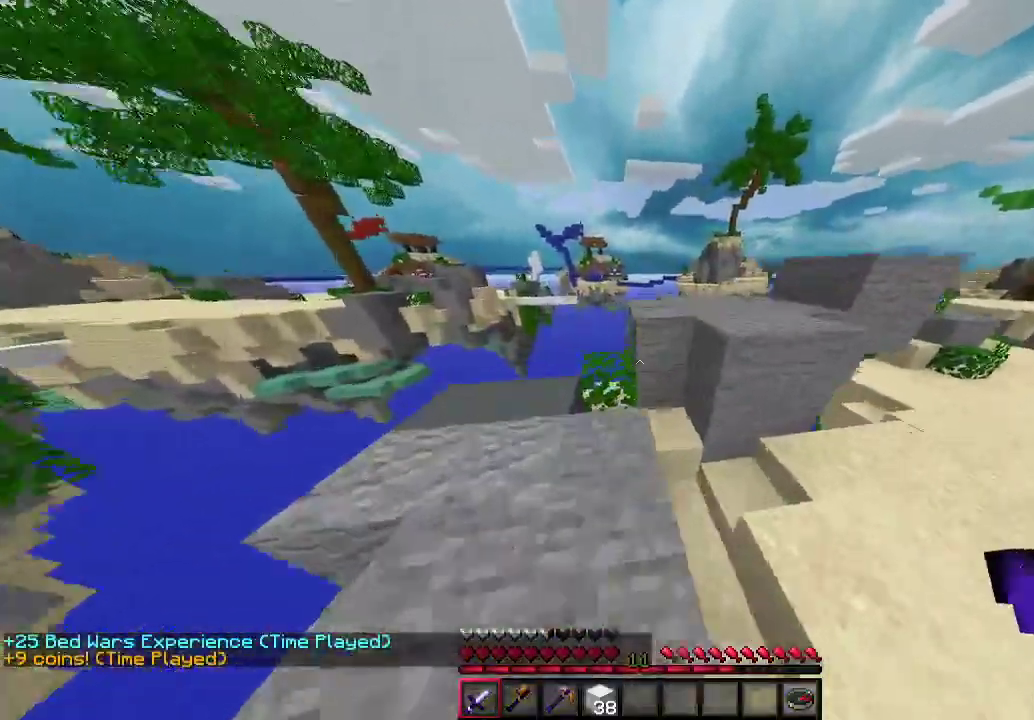
{"keys": ["d", "w"], "mouse": [], "events": [[67, "w", "up"], [233, "d", "down"], [267, "w", "down"]]}
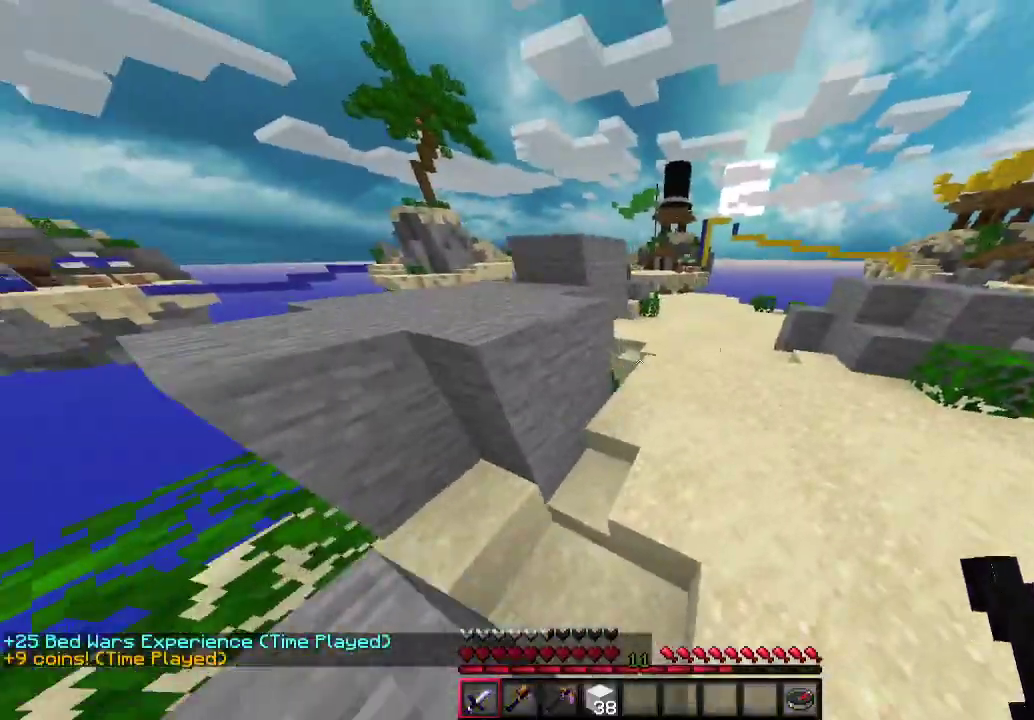
{"keys": ["d", "w"], "mouse": [], "events": [[67, "d", "up"], [400, "d", "down"]]}
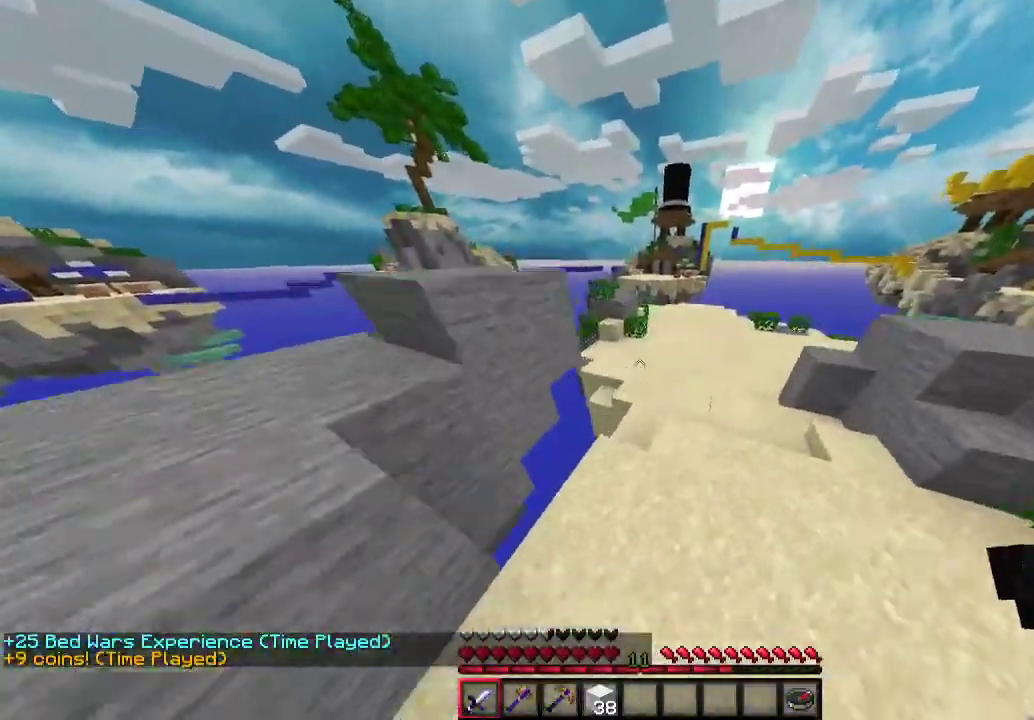
{"keys": ["d", "w"], "mouse": [], "events": [[100, "d", "up"], [400, "d", "down"]]}